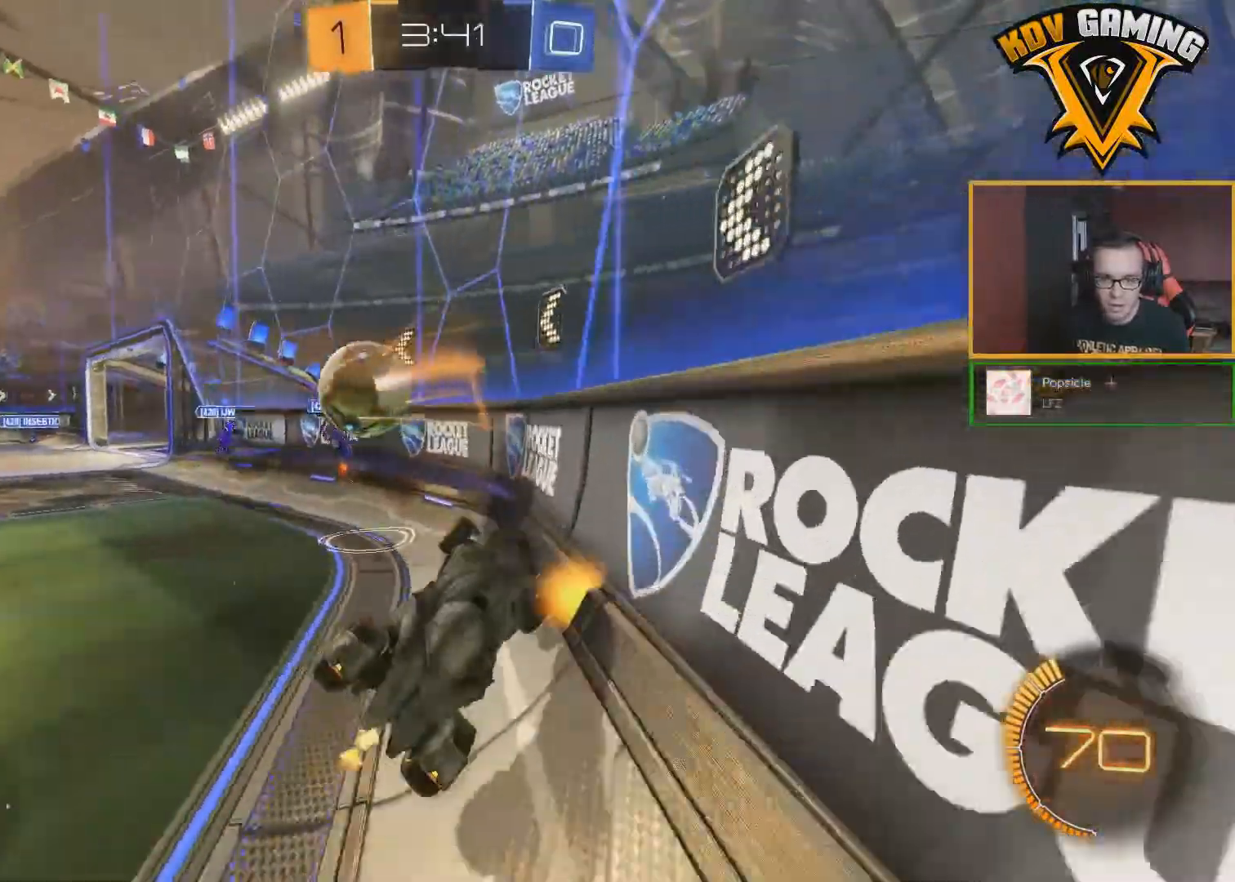
Gameplay with a controller (Xbox layout); each line is a JSON object with the inputs held at the frame after it. "events" lists button and stick changes between this image and that frame as [ms after this image, input, new state], when the widget could be followed in between.
{"buttons": ["R2"], "left_stick": "up-left", "right_stick": "center", "events": []}
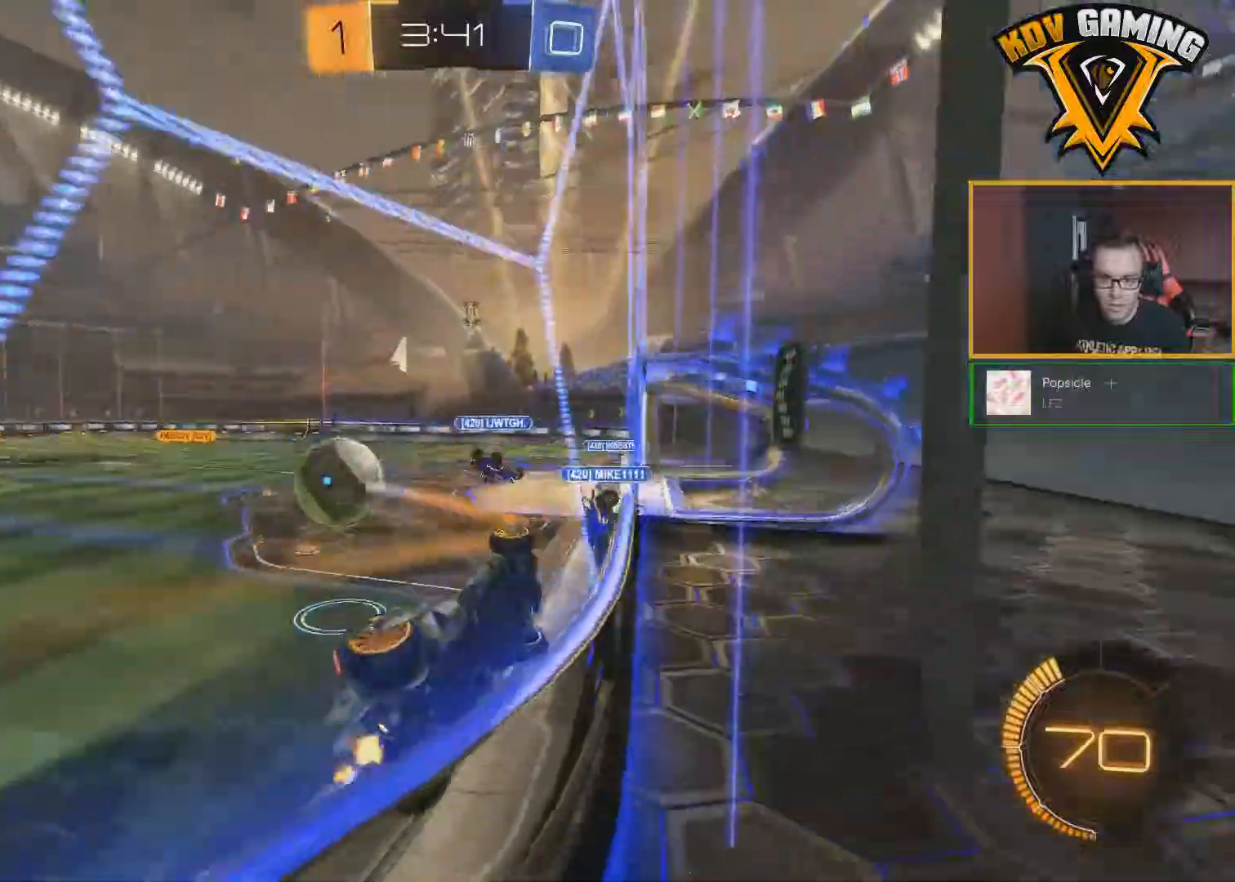
{"buttons": ["B", "R2"], "left_stick": "center", "right_stick": "center", "events": [[350, "left_stick", "center"], [483, "B", "down"]]}
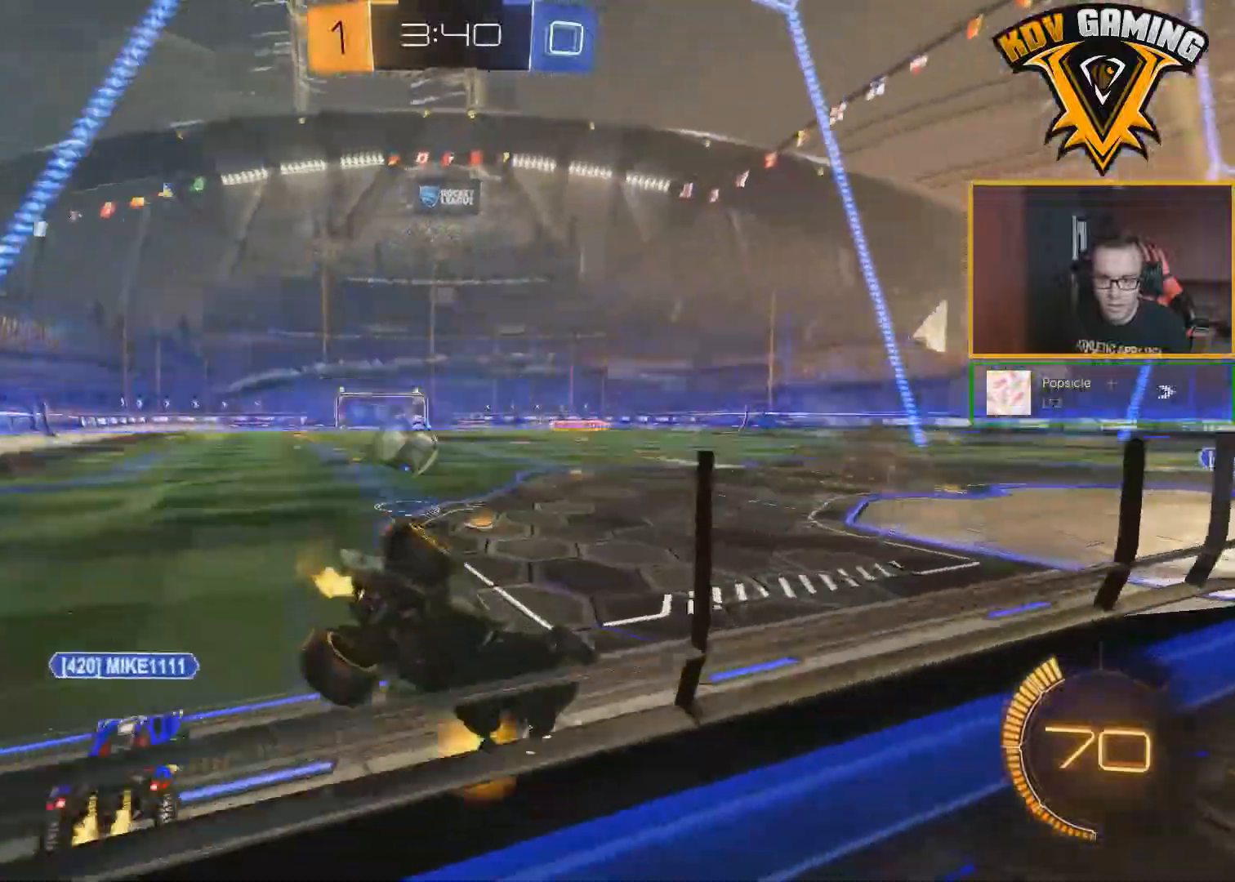
{"buttons": ["B", "R2"], "left_stick": "center", "right_stick": "center", "events": [[100, "left_stick", "down-right"], [217, "B", "up"], [267, "Y", "down"], [333, "Y", "up"], [333, "left_stick", "down-left"], [400, "B", "down"], [450, "left_stick", "center"]]}
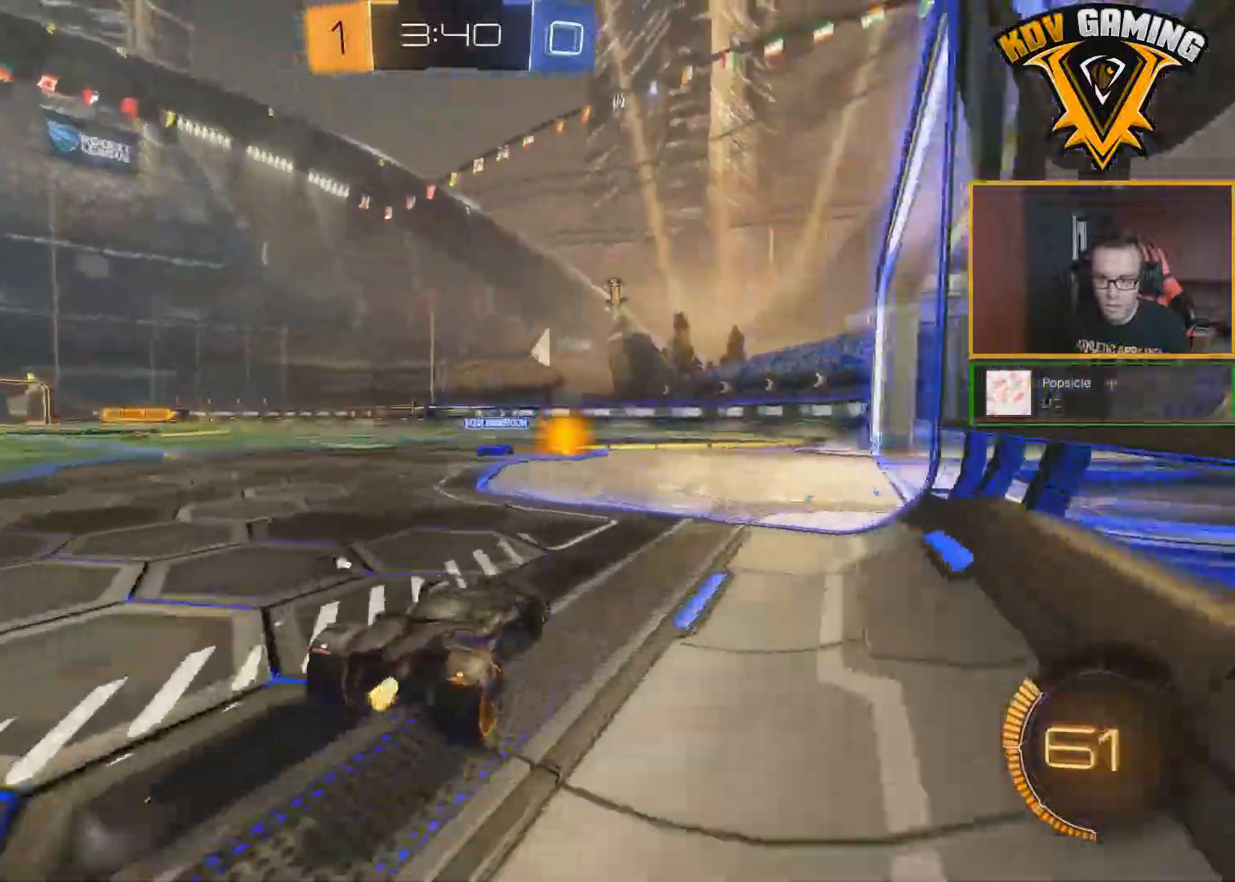
{"buttons": ["Y", "R2"], "left_stick": "center", "right_stick": "center", "events": [[67, "left_stick", "down-right"], [233, "left_stick", "left"], [367, "B", "up"], [383, "left_stick", "center"], [483, "Y", "down"]]}
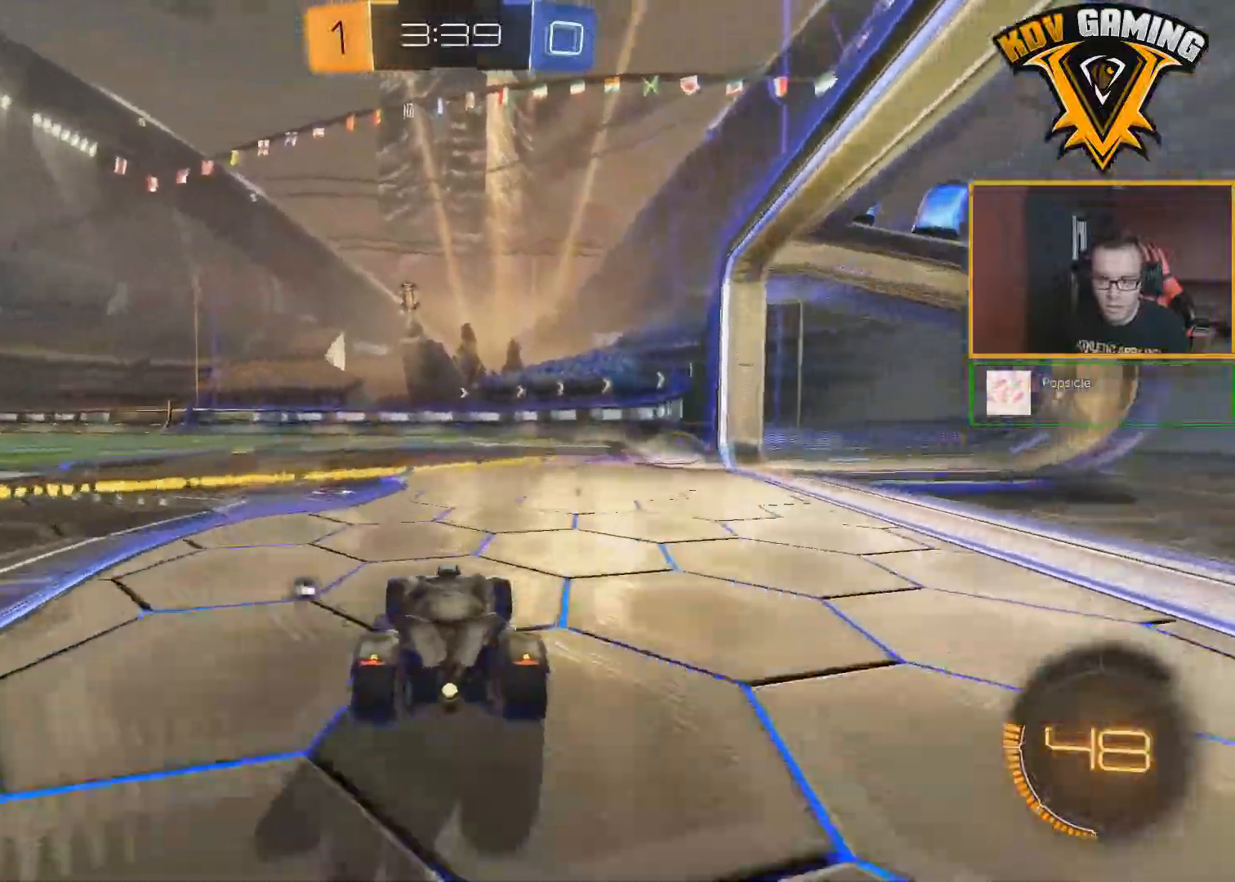
{"buttons": ["R2"], "left_stick": "left", "right_stick": "center", "events": [[50, "left_stick", "left"], [67, "Y", "up"], [350, "left_stick", "center"], [433, "left_stick", "left"]]}
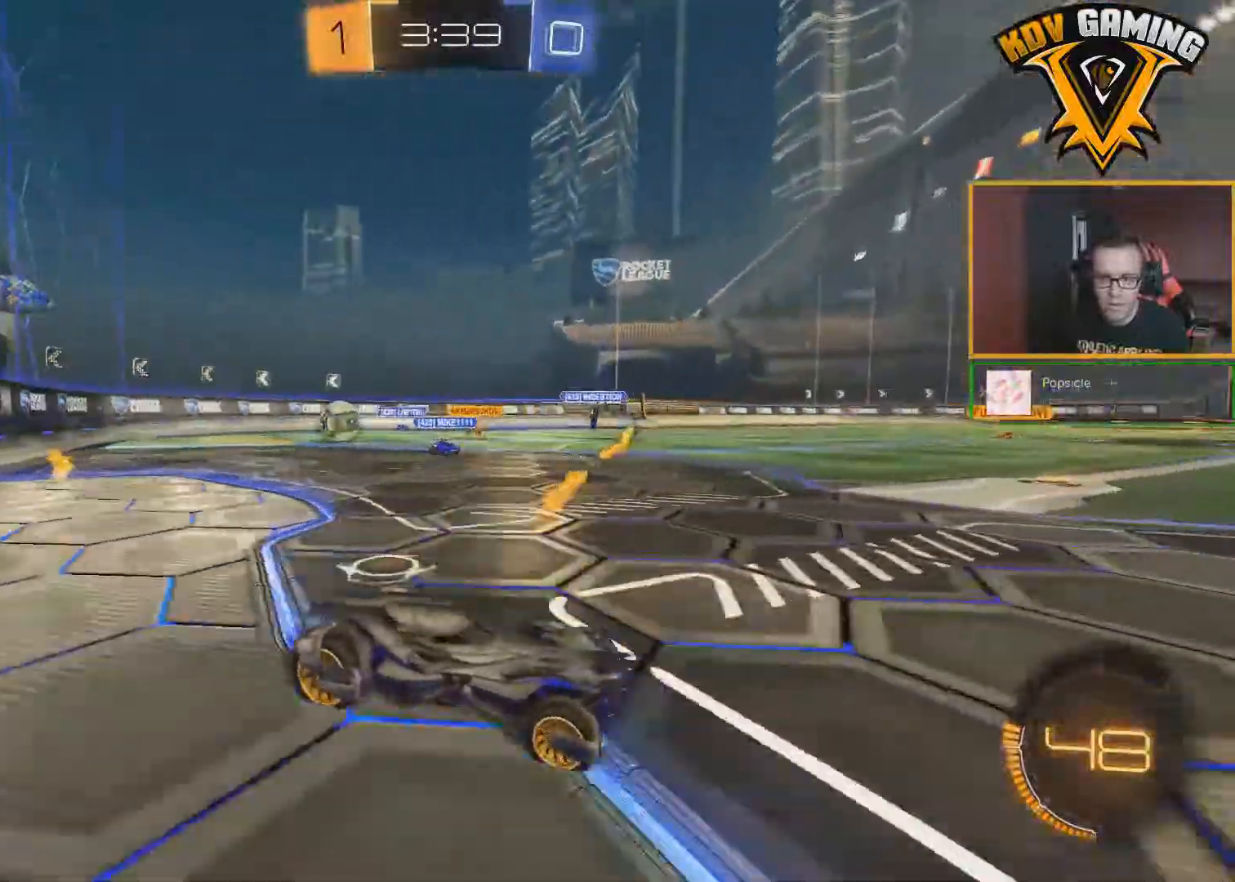
{"buttons": ["R2"], "left_stick": "center", "right_stick": "center", "events": [[367, "left_stick", "center"]]}
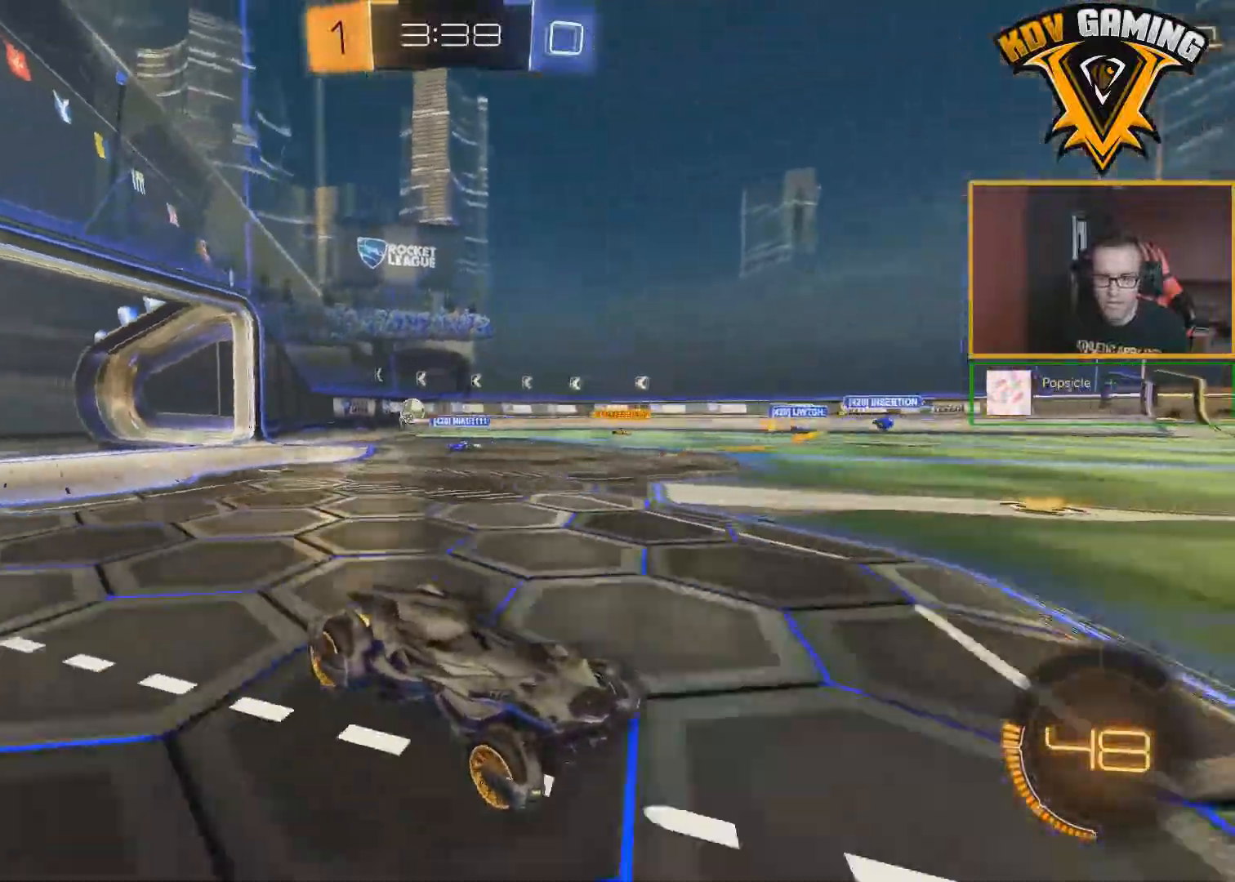
{"buttons": ["B", "R2"], "left_stick": "center", "right_stick": "center", "events": [[133, "Y", "down"], [150, "left_stick", "right"], [217, "Y", "up"], [317, "B", "down"], [417, "left_stick", "center"]]}
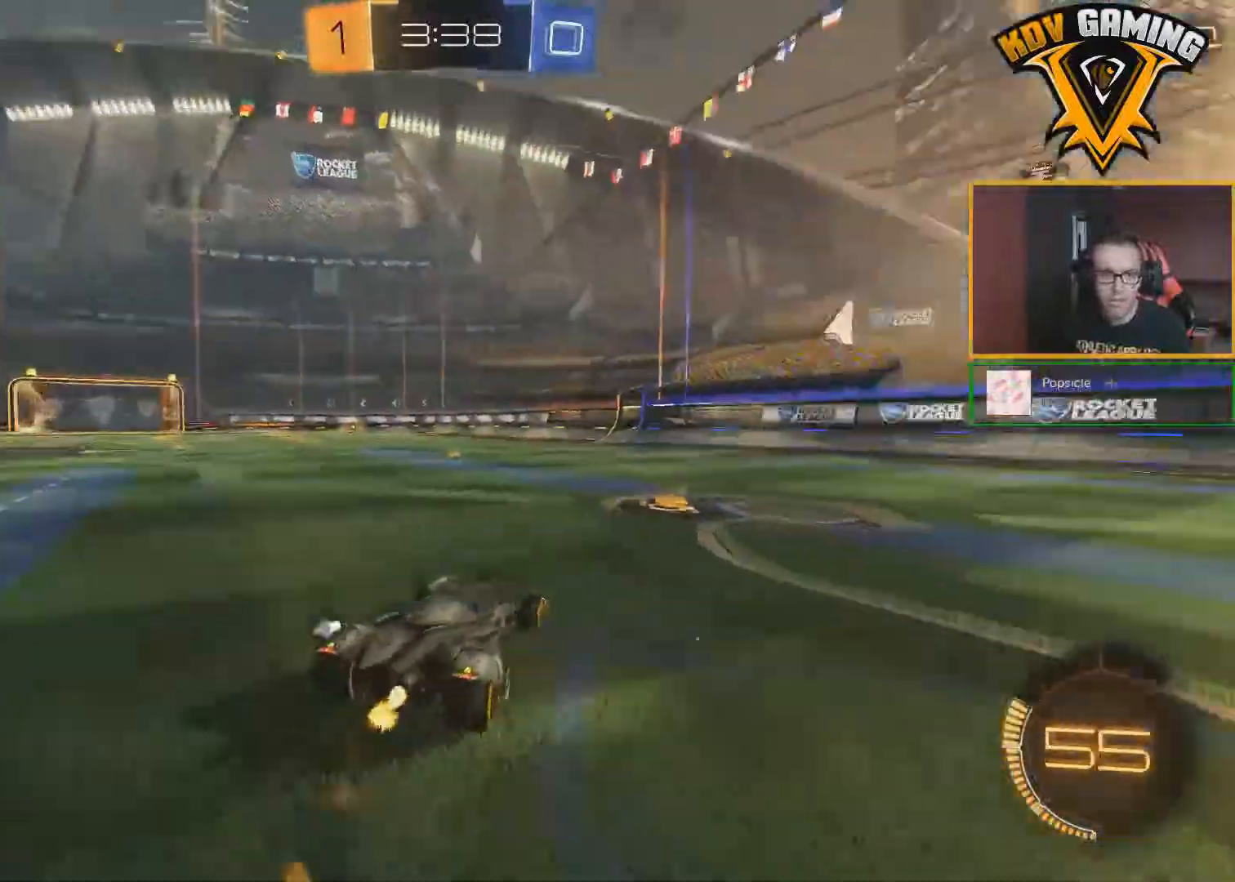
{"buttons": ["R2"], "left_stick": "center", "right_stick": "center", "events": [[300, "B", "up"]]}
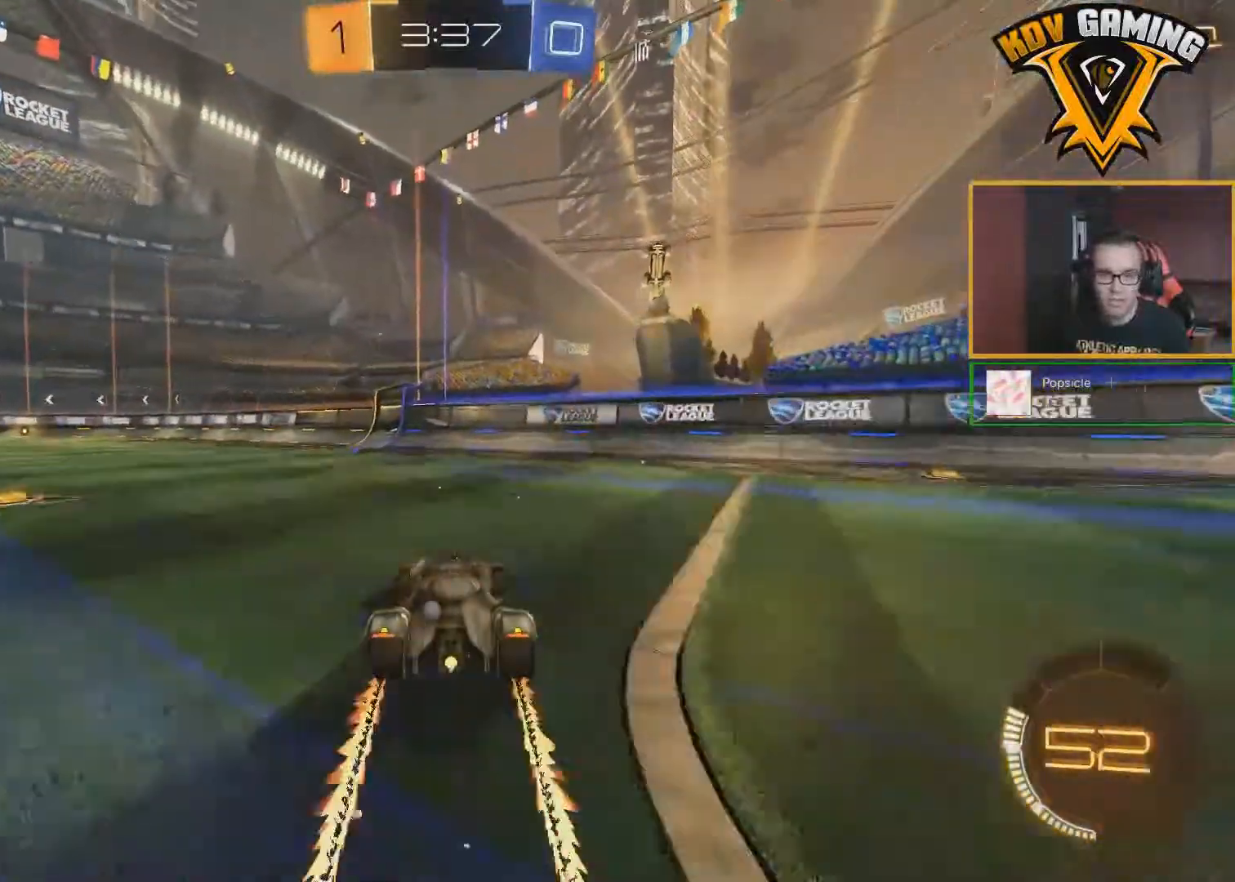
{"buttons": ["R2"], "left_stick": "center", "right_stick": "center", "events": [[50, "left_stick", "left"], [183, "left_stick", "center"]]}
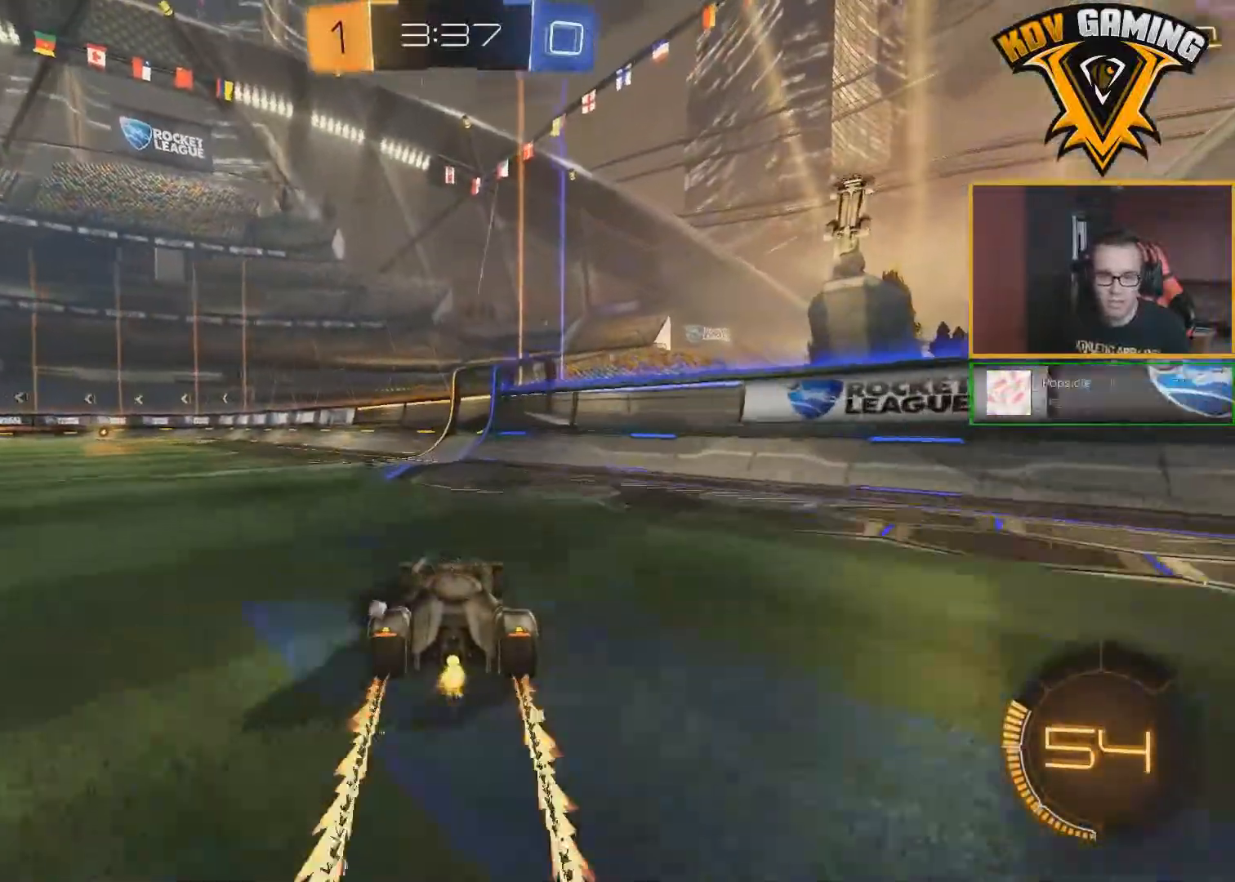
{"buttons": ["A", "R2"], "left_stick": "up", "right_stick": "center", "events": [[17, "left_stick", "left"], [433, "A", "down"], [467, "left_stick", "up"]]}
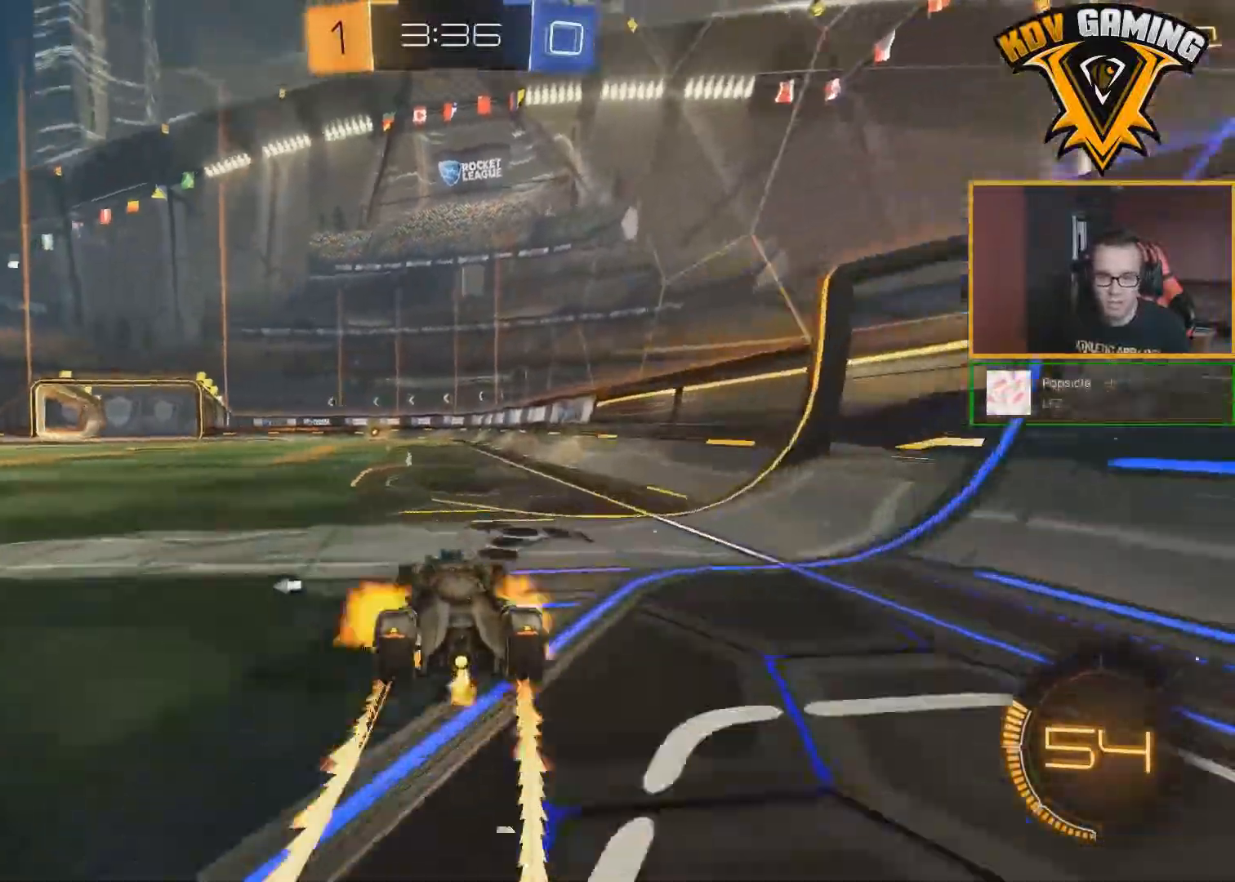
{"buttons": ["R2"], "left_stick": "up", "right_stick": "center", "events": [[17, "A", "up"], [50, "A", "down"], [133, "A", "up"]]}
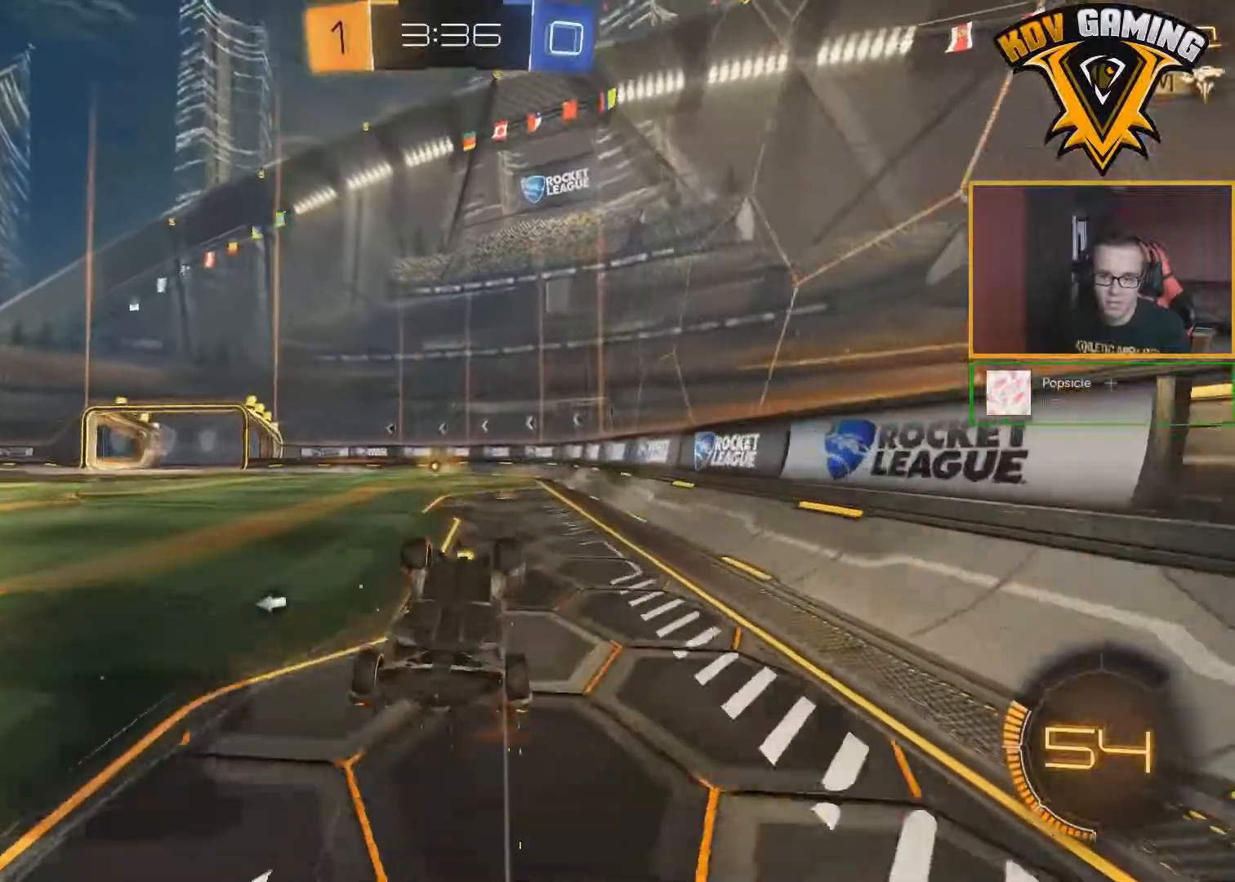
{"buttons": ["R2"], "left_stick": "center", "right_stick": "center", "events": [[100, "left_stick", "center"]]}
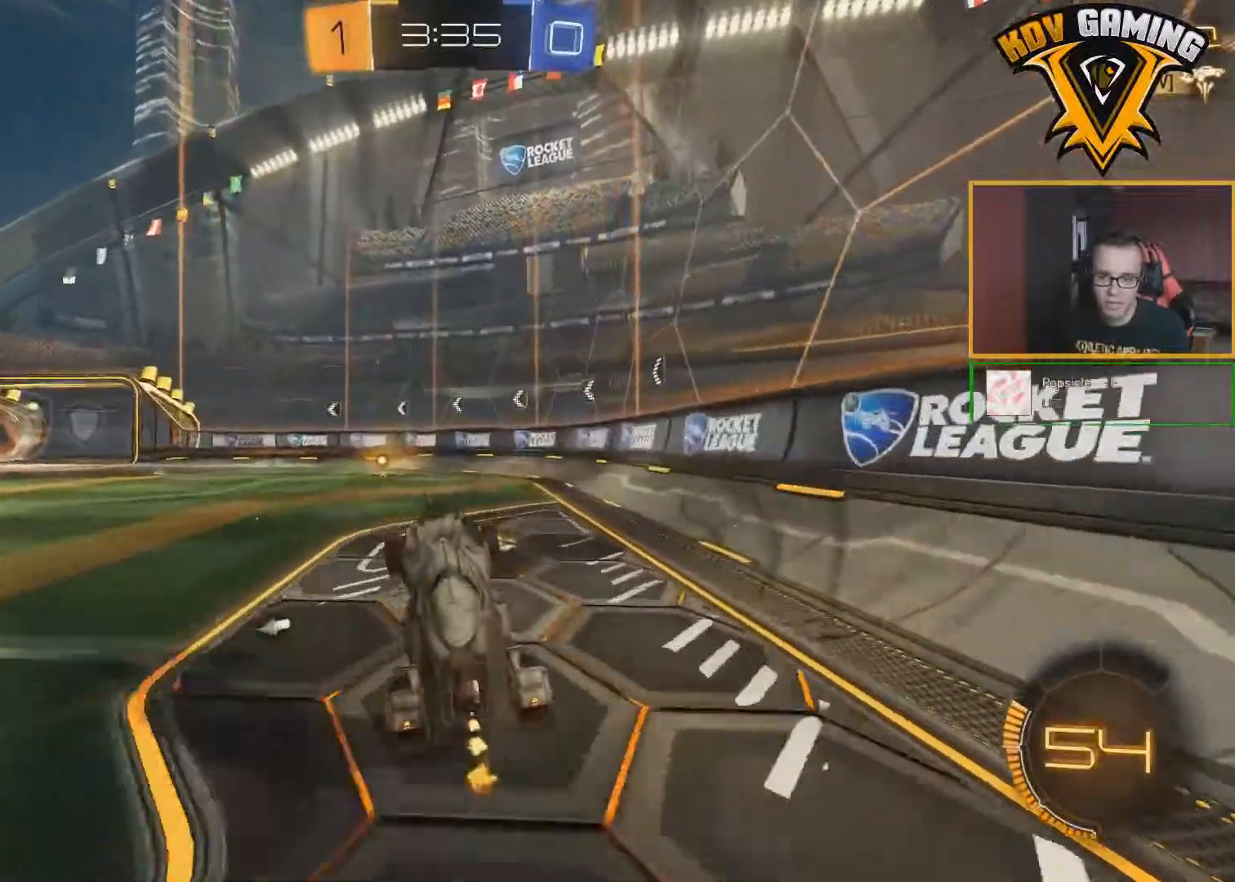
{"buttons": ["R2"], "left_stick": "center", "right_stick": "center", "events": [[117, "B", "down"], [117, "left_stick", "left"], [250, "B", "up"], [333, "left_stick", "center"], [383, "Y", "down"], [467, "Y", "up"]]}
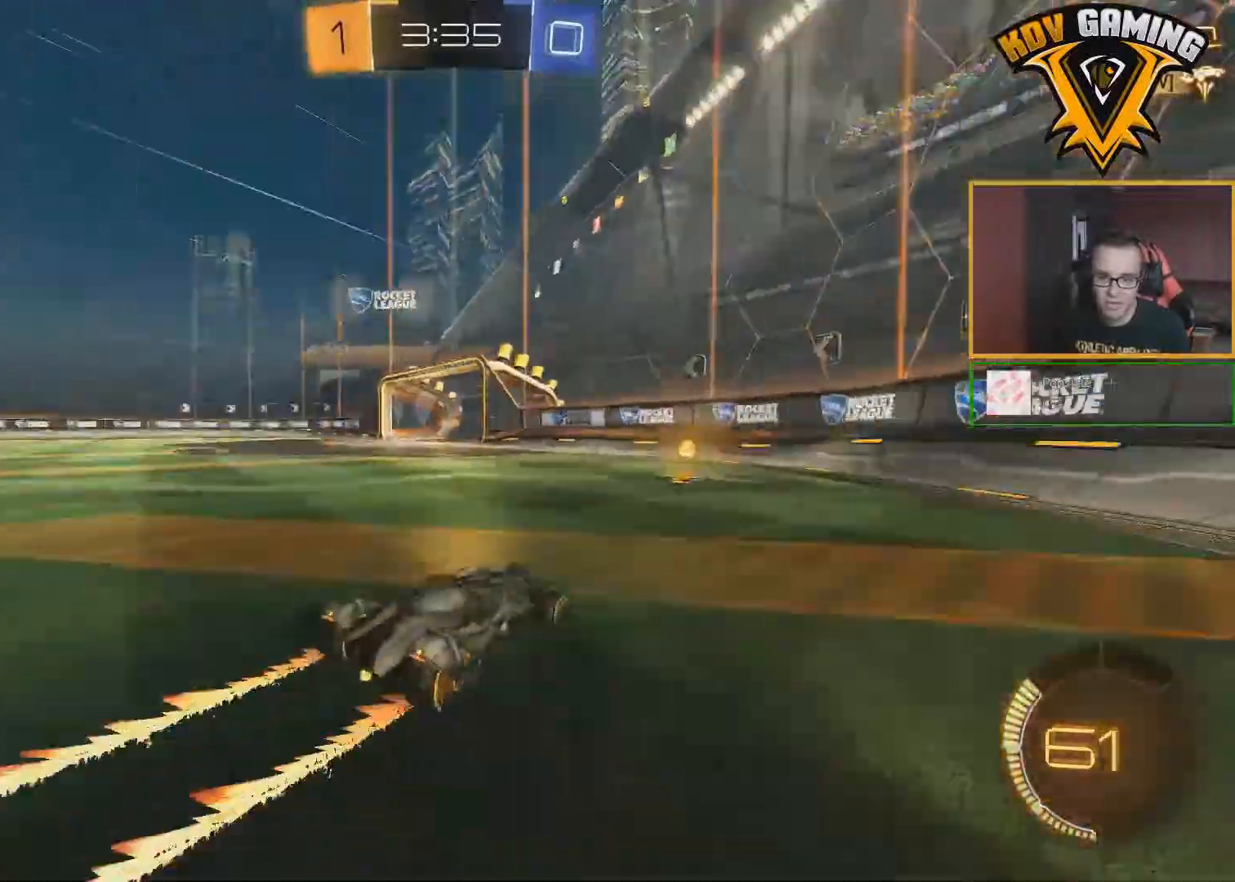
{"buttons": ["R2"], "left_stick": "left", "right_stick": "center", "events": [[83, "left_stick", "left"], [283, "left_stick", "center"], [367, "left_stick", "left"]]}
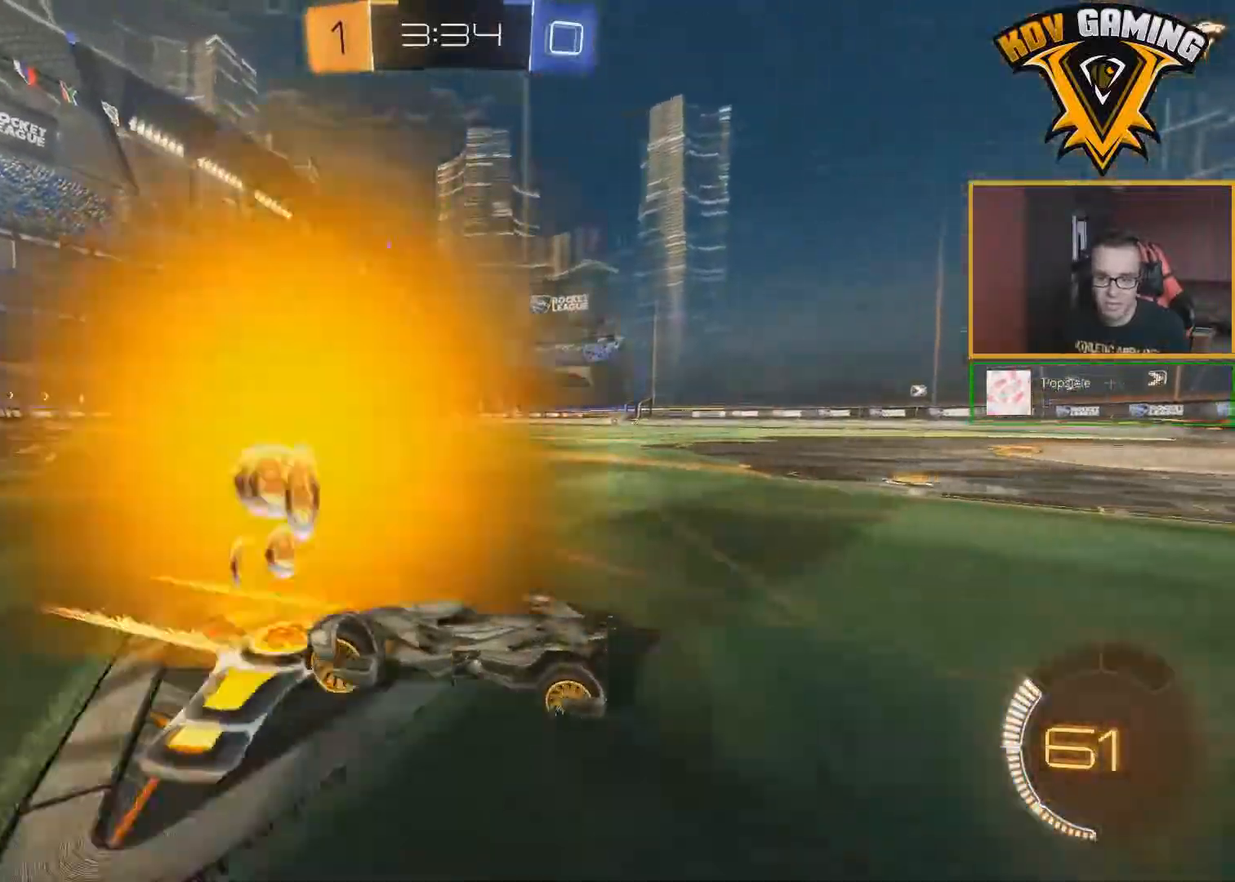
{"buttons": ["R2"], "left_stick": "left", "right_stick": "center", "events": []}
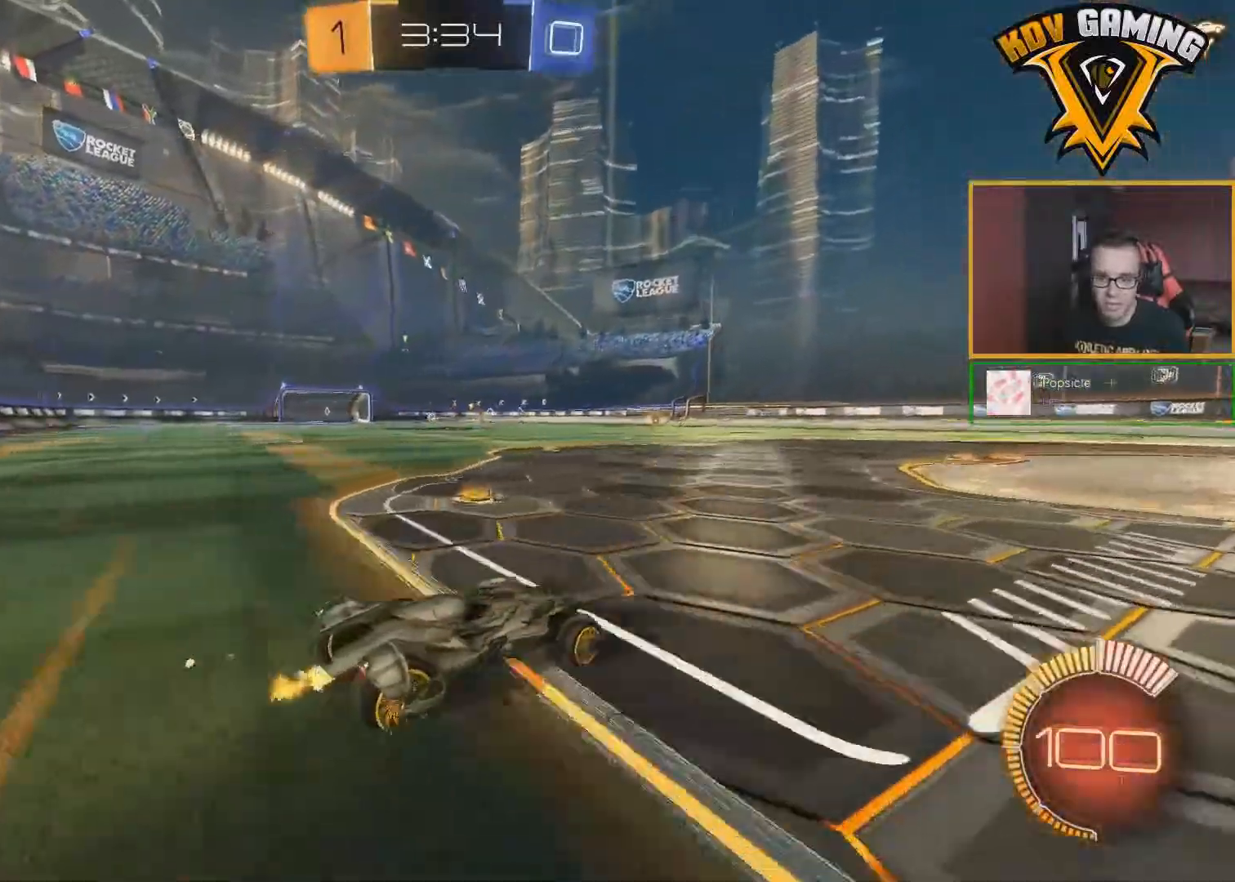
{"buttons": ["L2"], "left_stick": "right", "right_stick": "center", "events": [[300, "left_stick", "center"], [400, "left_stick", "right"], [450, "L2", "down"], [450, "R2", "up"]]}
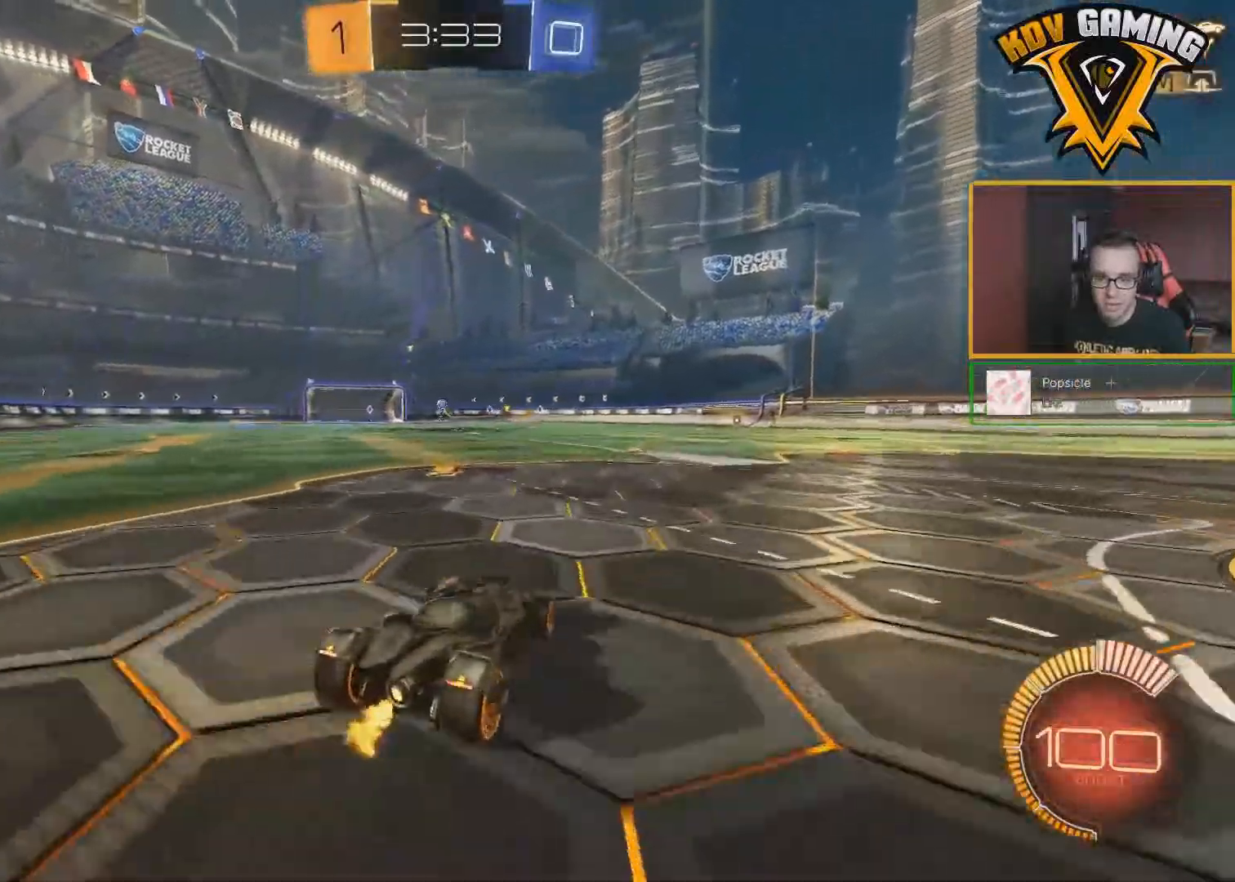
{"buttons": ["R2"], "left_stick": "left", "right_stick": "center", "events": [[83, "L2", "up"], [133, "R2", "down"], [167, "left_stick", "center"], [233, "left_stick", "left"]]}
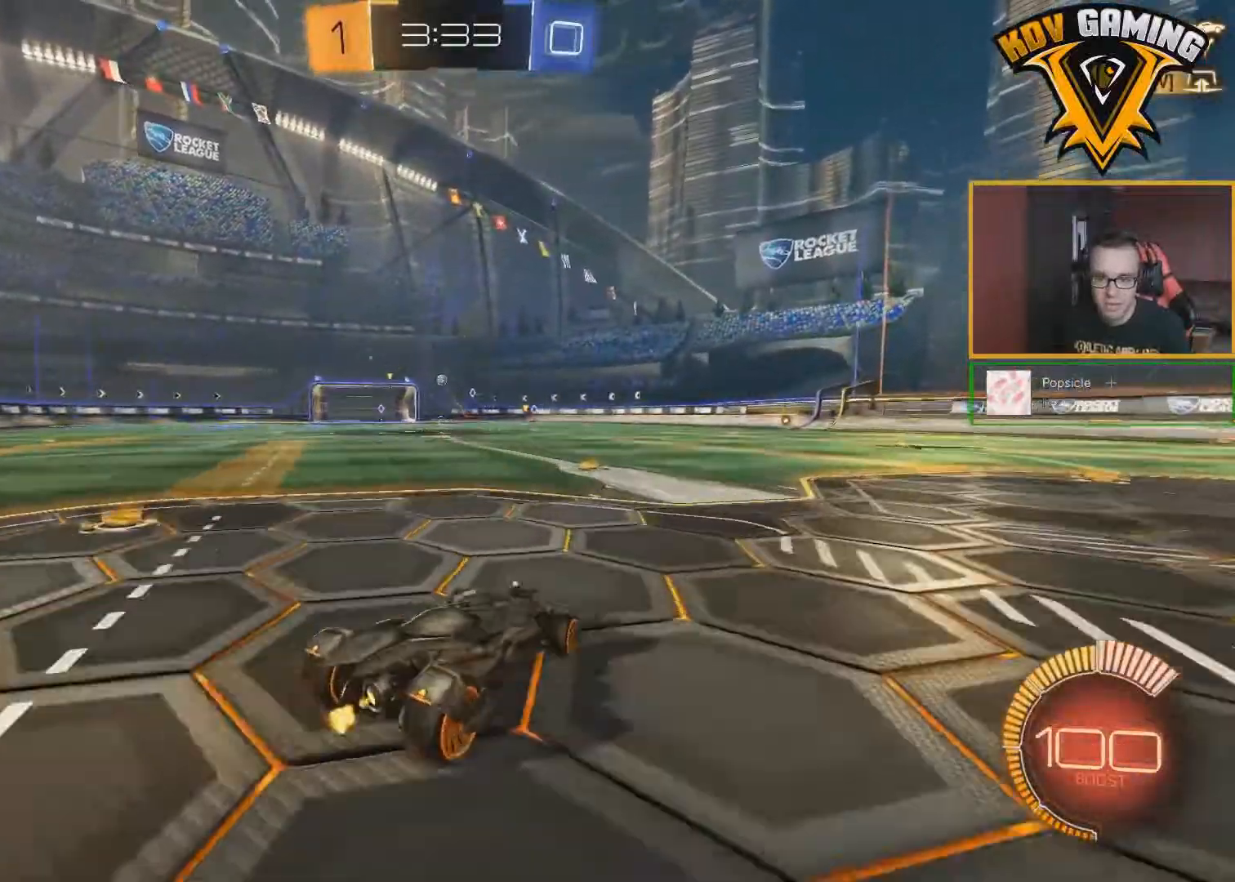
{"buttons": ["B", "R2"], "left_stick": "left", "right_stick": "center", "events": [[200, "B", "down"]]}
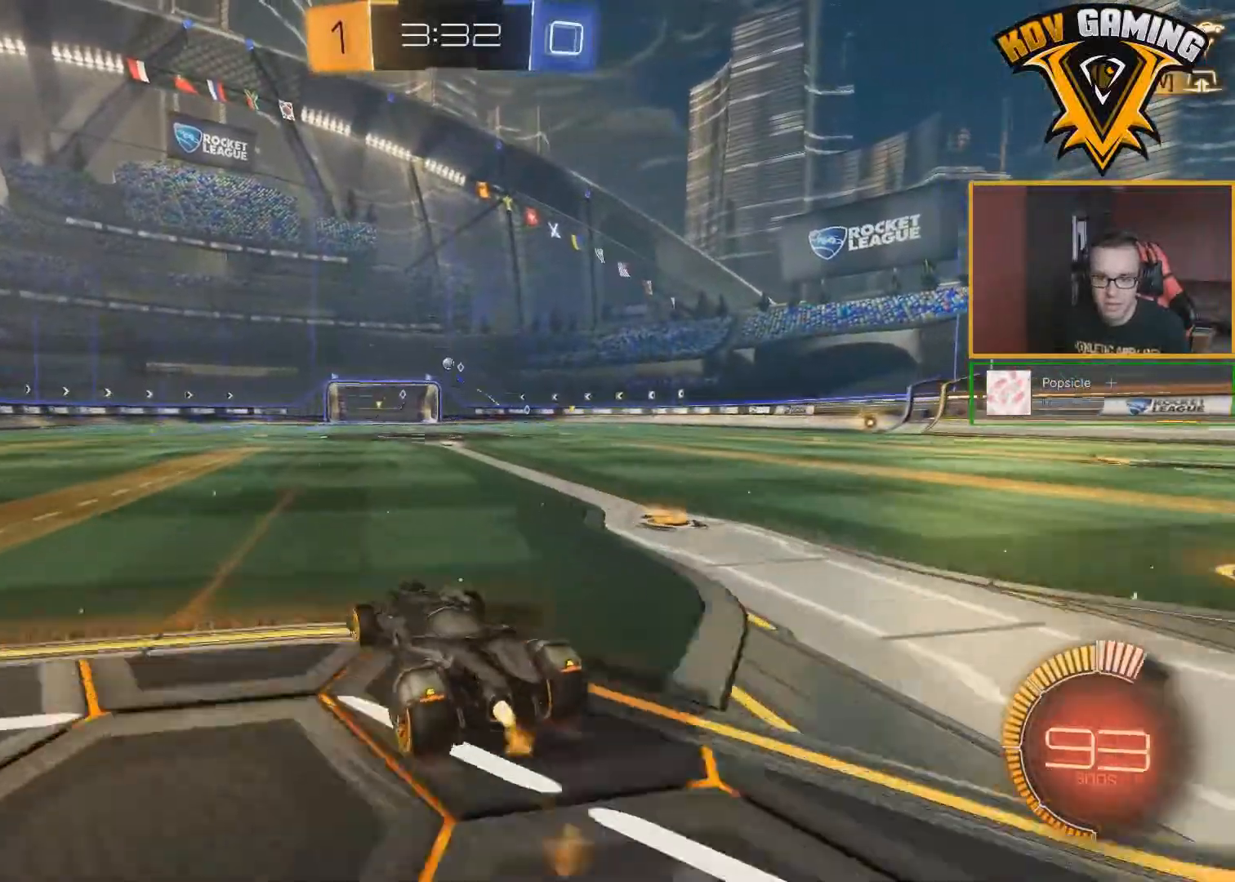
{"buttons": ["R2"], "left_stick": "center", "right_stick": "center", "events": [[67, "B", "up"], [150, "left_stick", "up-left"], [183, "A", "down"], [267, "A", "up"], [267, "left_stick", "up"], [317, "A", "down"], [417, "A", "up"], [500, "left_stick", "center"]]}
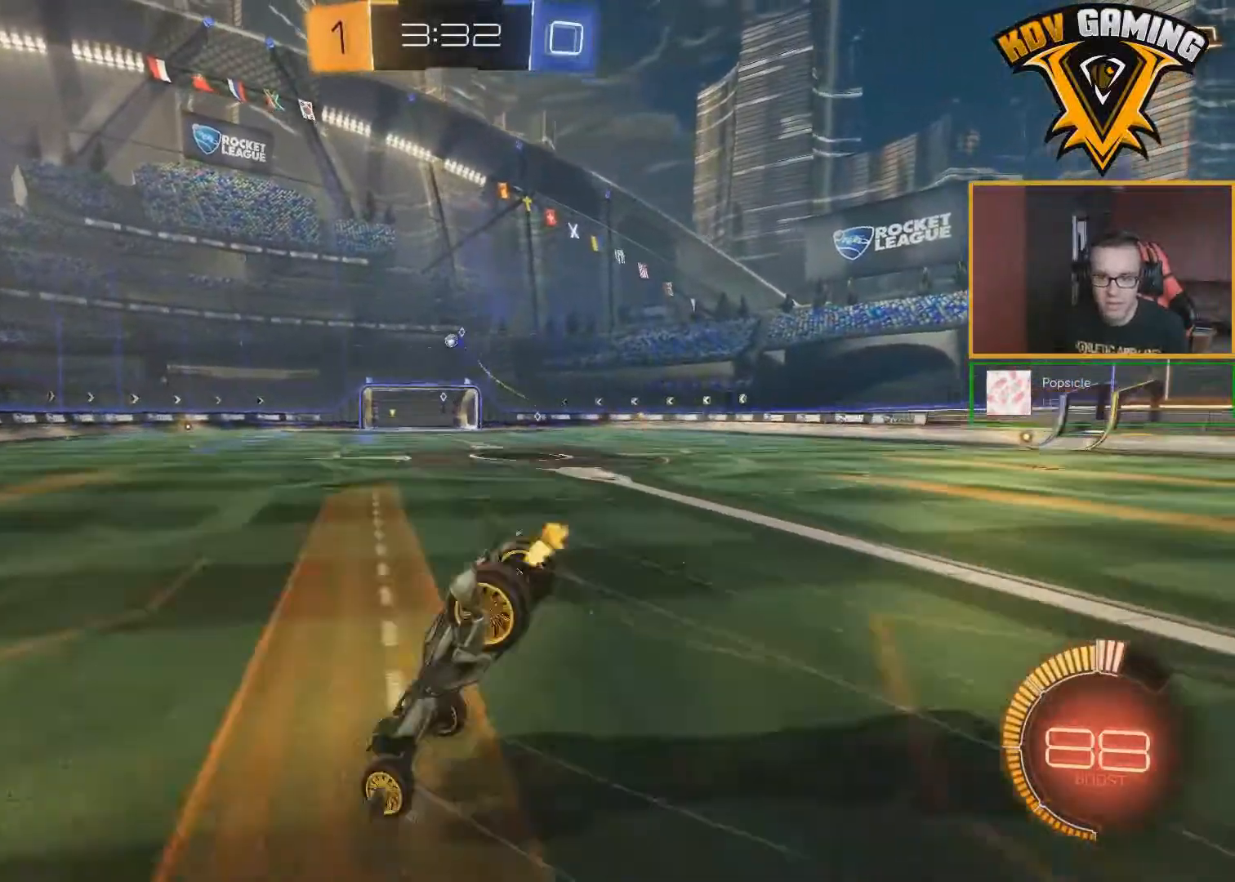
{"buttons": ["R2"], "left_stick": "center", "right_stick": "center", "events": []}
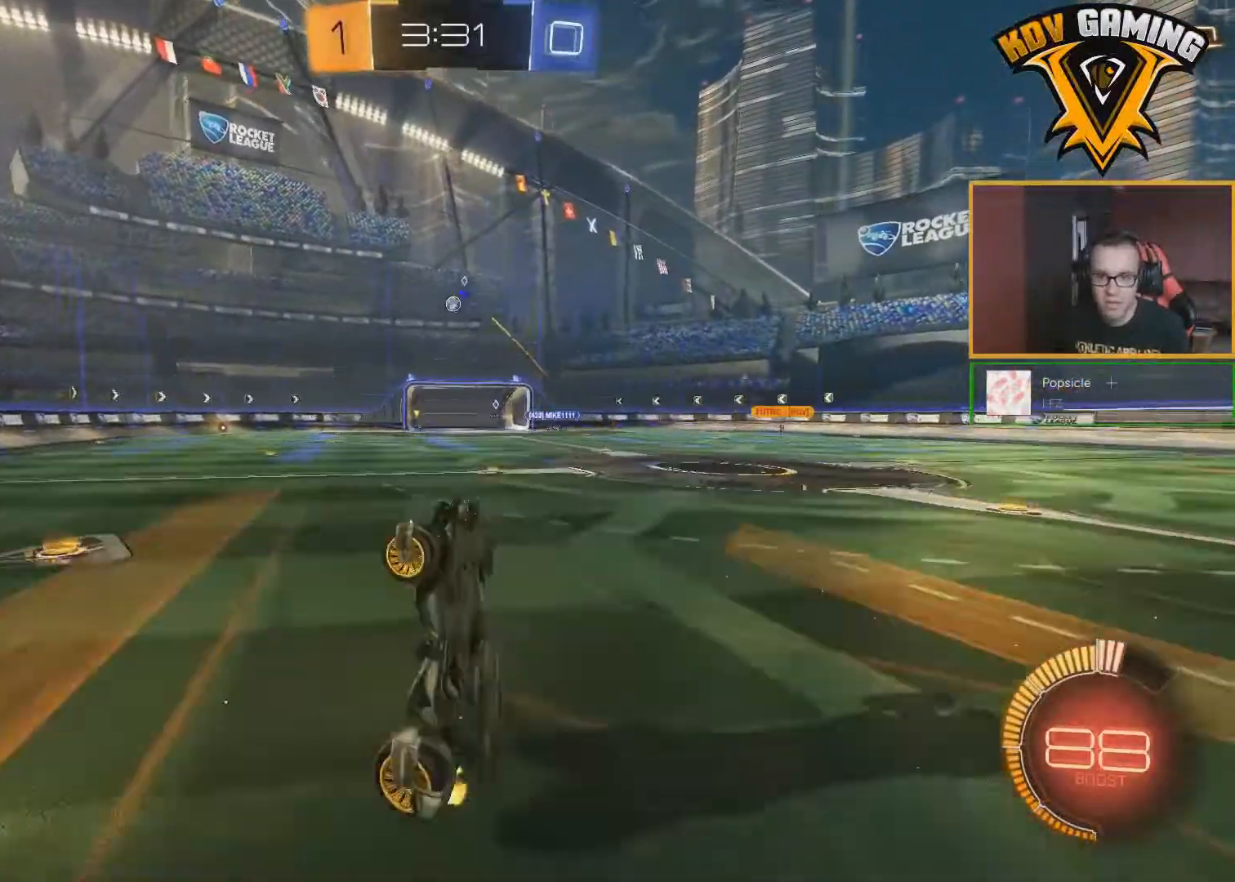
{"buttons": ["R2"], "left_stick": "down-right", "right_stick": "center", "events": [[383, "left_stick", "down-right"]]}
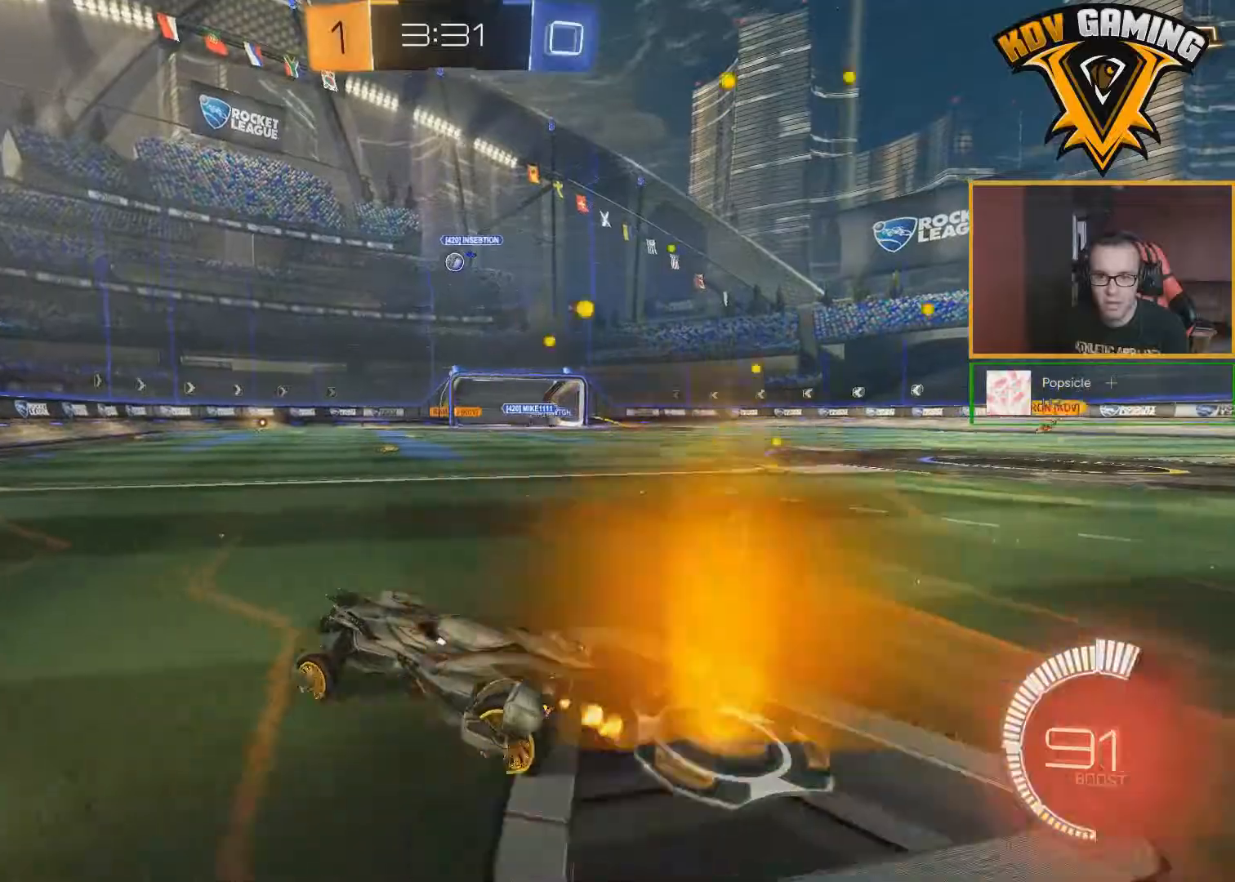
{"buttons": [], "left_stick": "down", "right_stick": "center", "events": [[50, "R2", "up"], [67, "left_stick", "center"], [233, "A", "down"], [250, "A", "up"], [300, "A", "down"], [333, "left_stick", "down"], [433, "A", "up"]]}
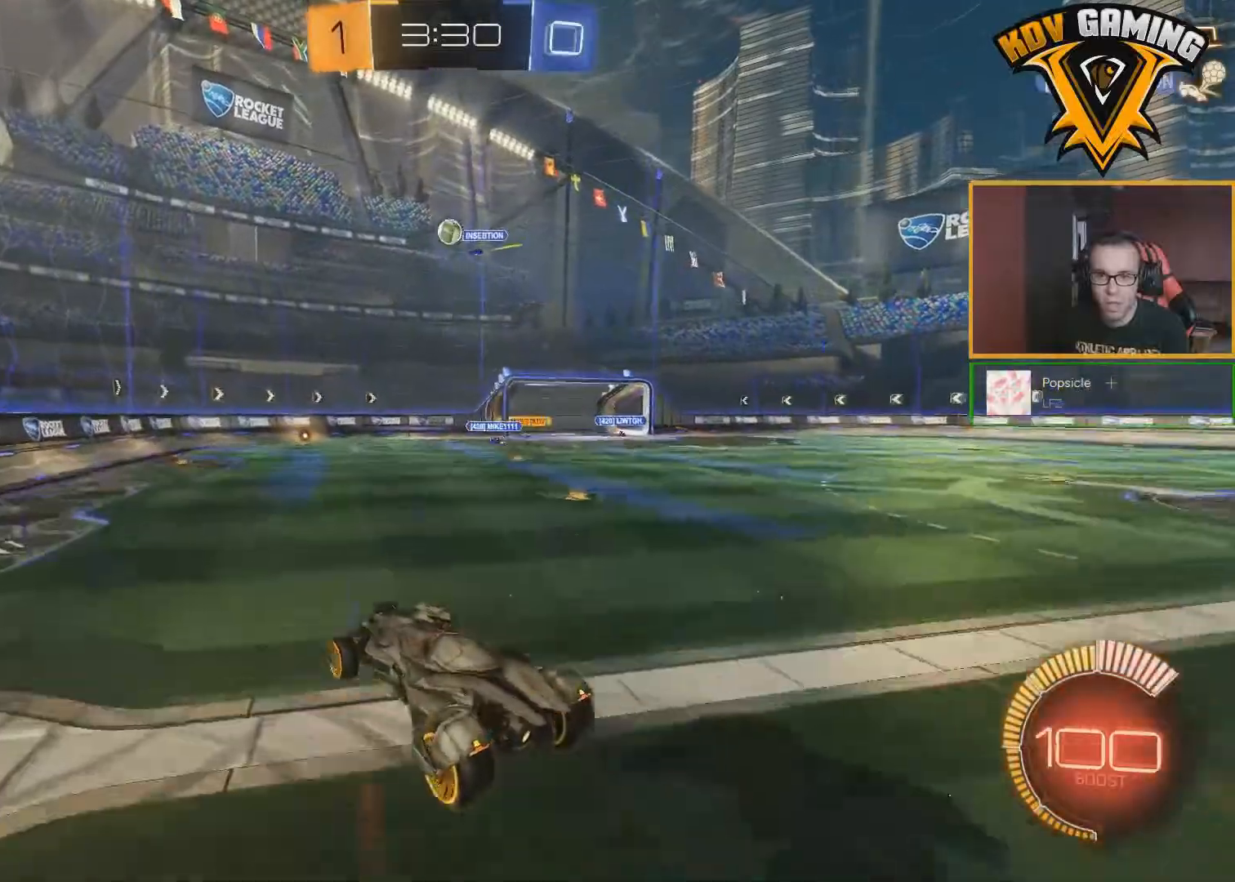
{"buttons": ["B", "R2"], "left_stick": "up", "right_stick": "center", "events": [[83, "B", "down"], [83, "R2", "down"], [150, "left_stick", "center"], [400, "left_stick", "up"]]}
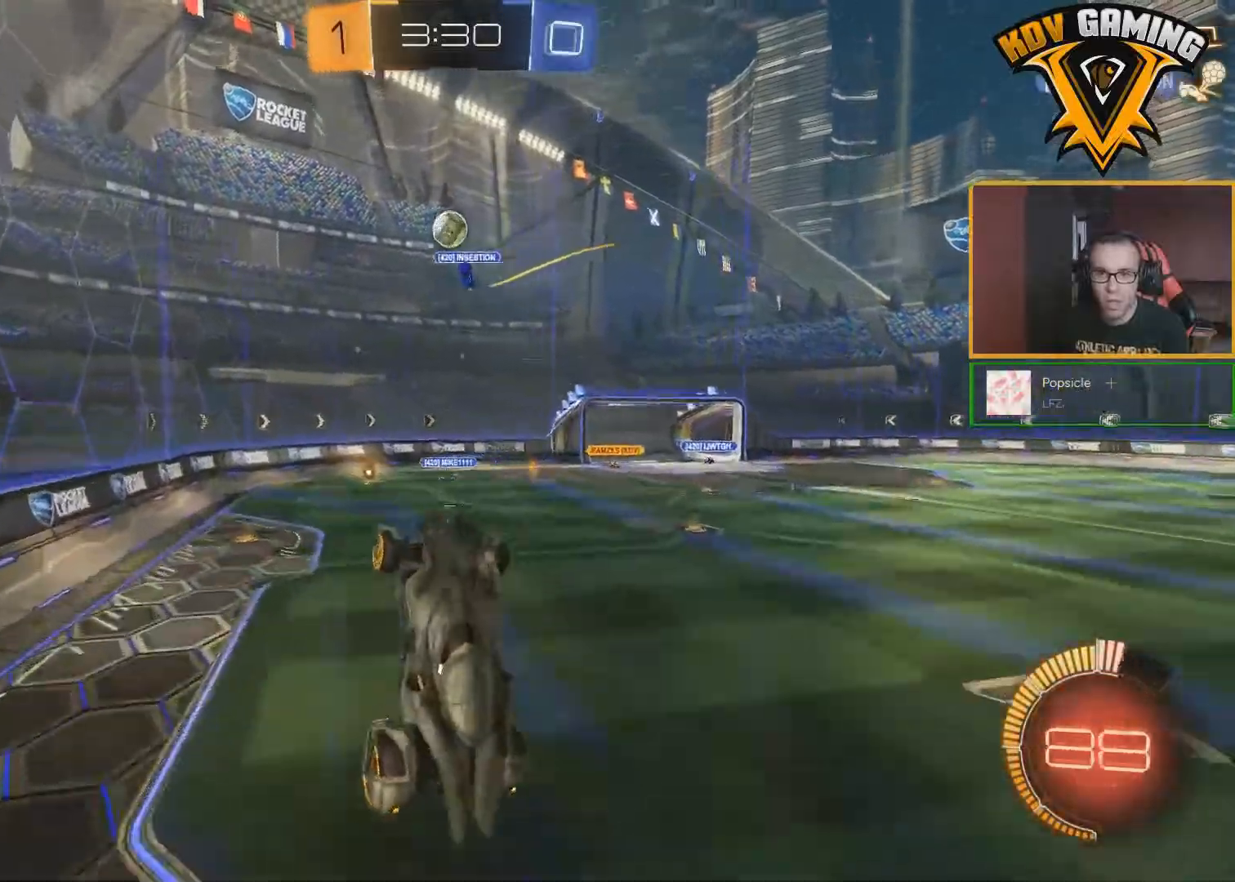
{"buttons": ["B", "R2"], "left_stick": "up-right", "right_stick": "center", "events": [[100, "left_stick", "up-left"], [200, "left_stick", "center"], [483, "left_stick", "up-right"]]}
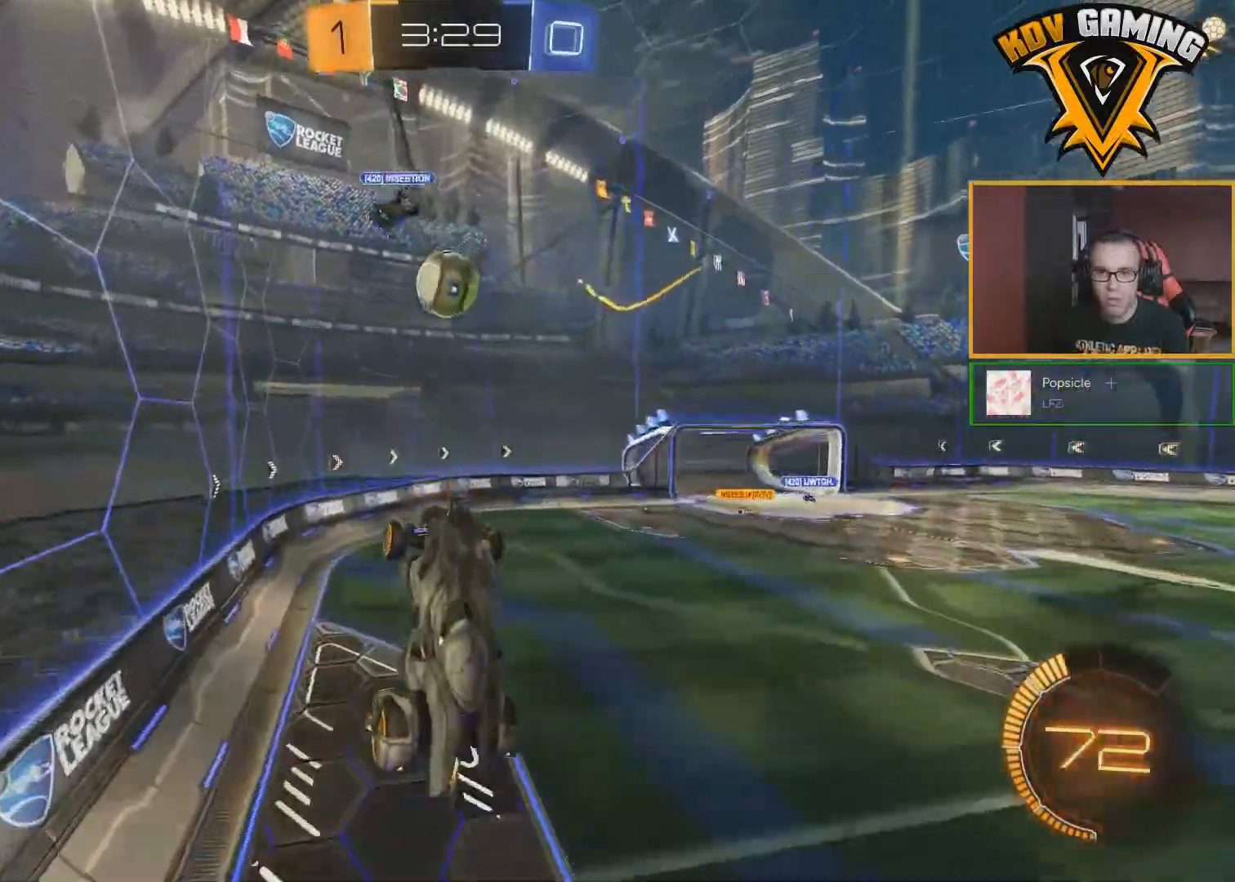
{"buttons": ["R2"], "left_stick": "up-right", "right_stick": "center", "events": [[67, "B", "up"], [183, "L1", "down"], [450, "L1", "up"]]}
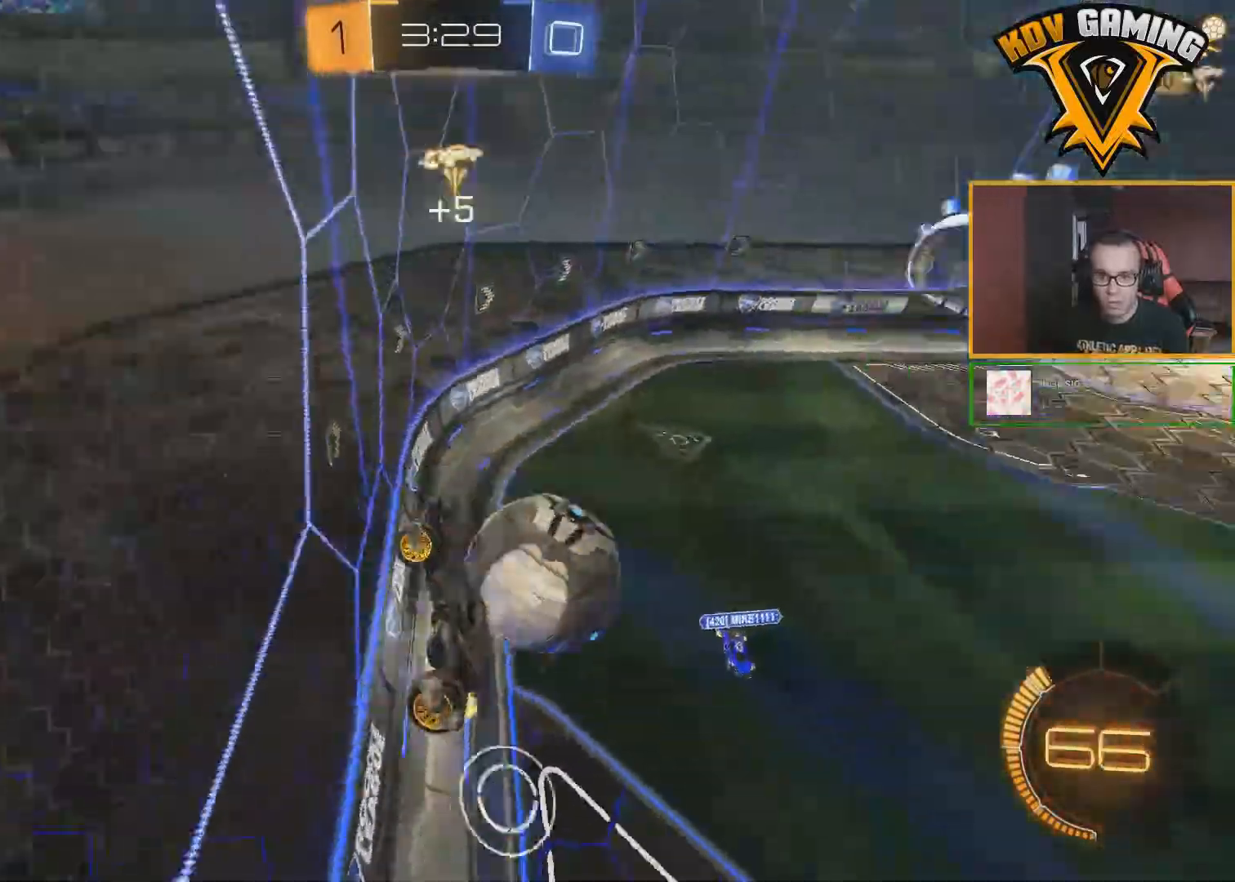
{"buttons": ["R2"], "left_stick": "right", "right_stick": "center", "events": [[50, "left_stick", "right"]]}
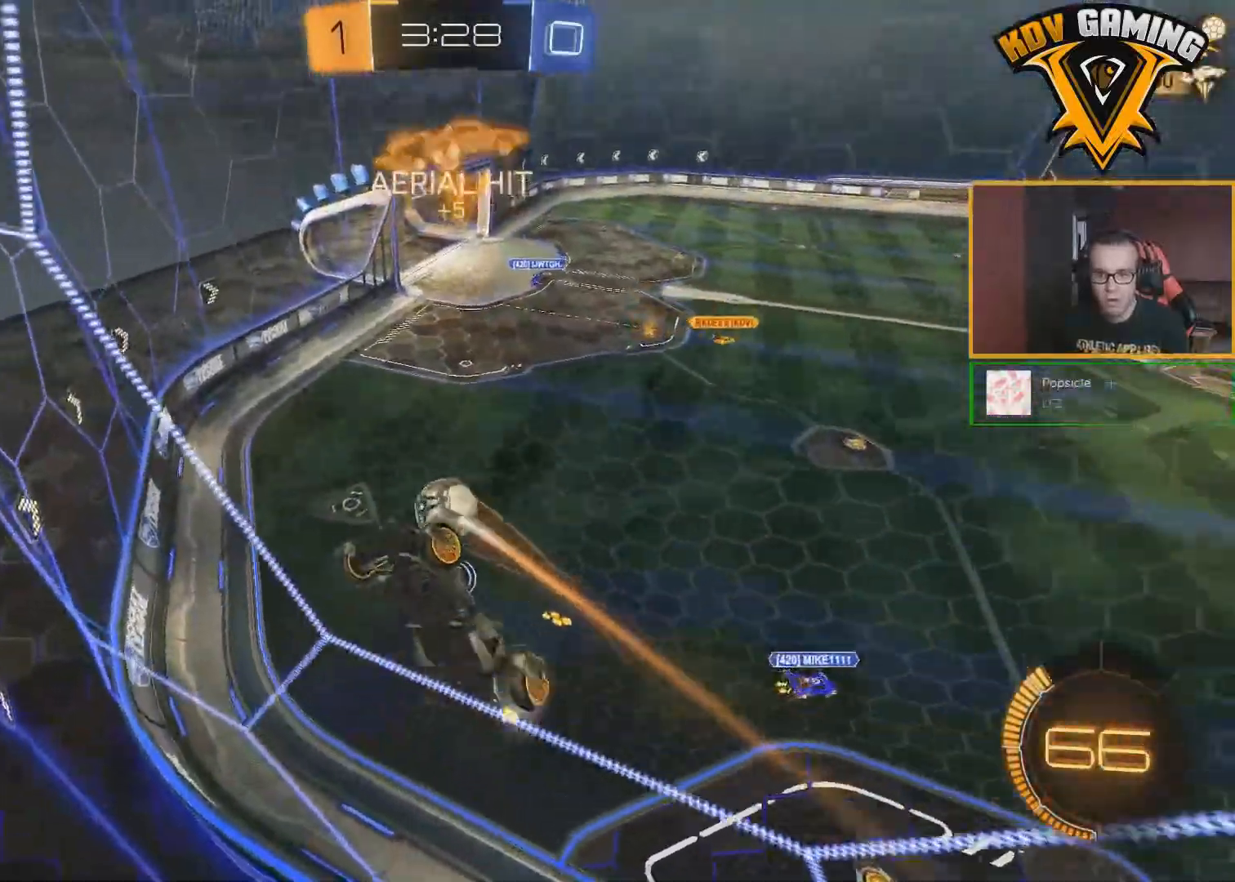
{"buttons": ["B", "R2"], "left_stick": "right", "right_stick": "center", "events": [[400, "B", "down"]]}
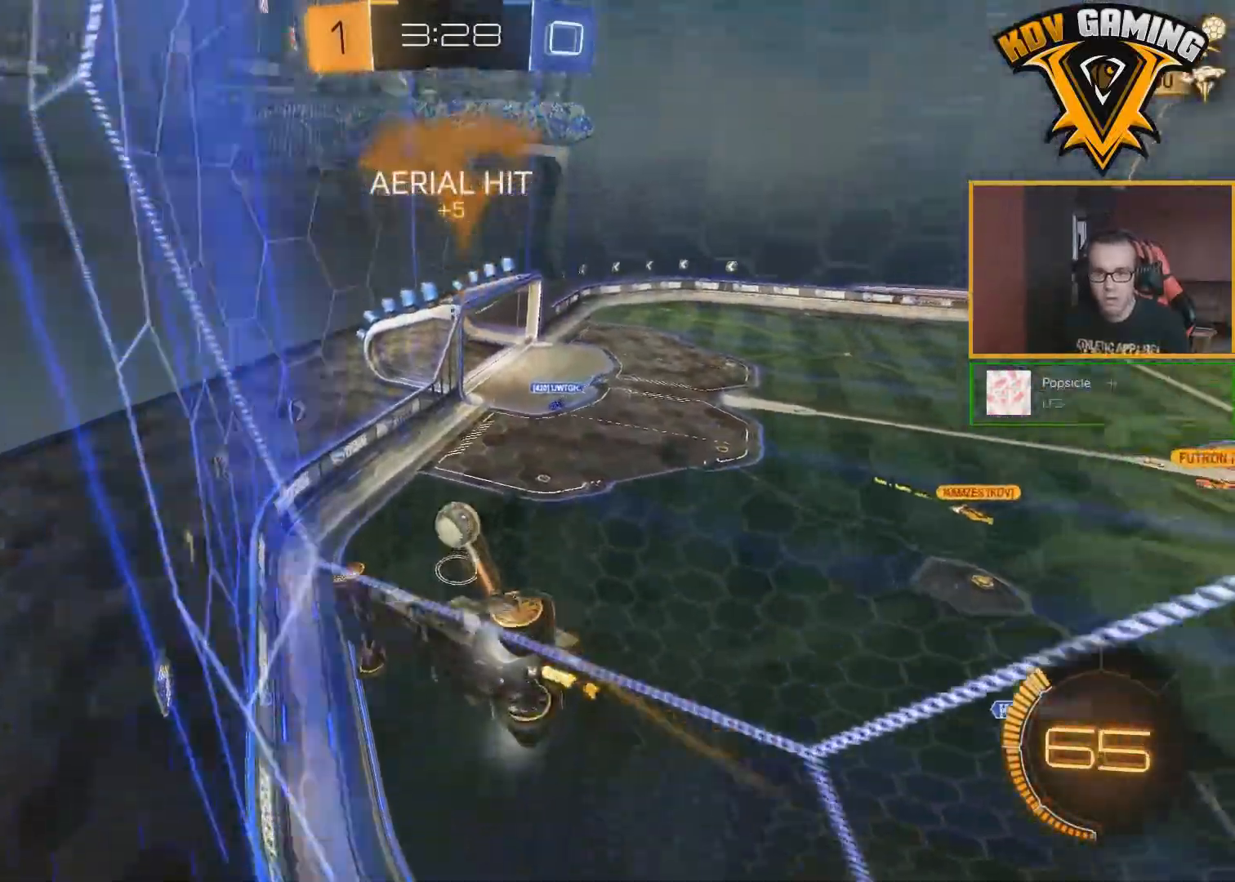
{"buttons": ["B", "R2"], "left_stick": "center", "right_stick": "center", "events": [[267, "left_stick", "center"]]}
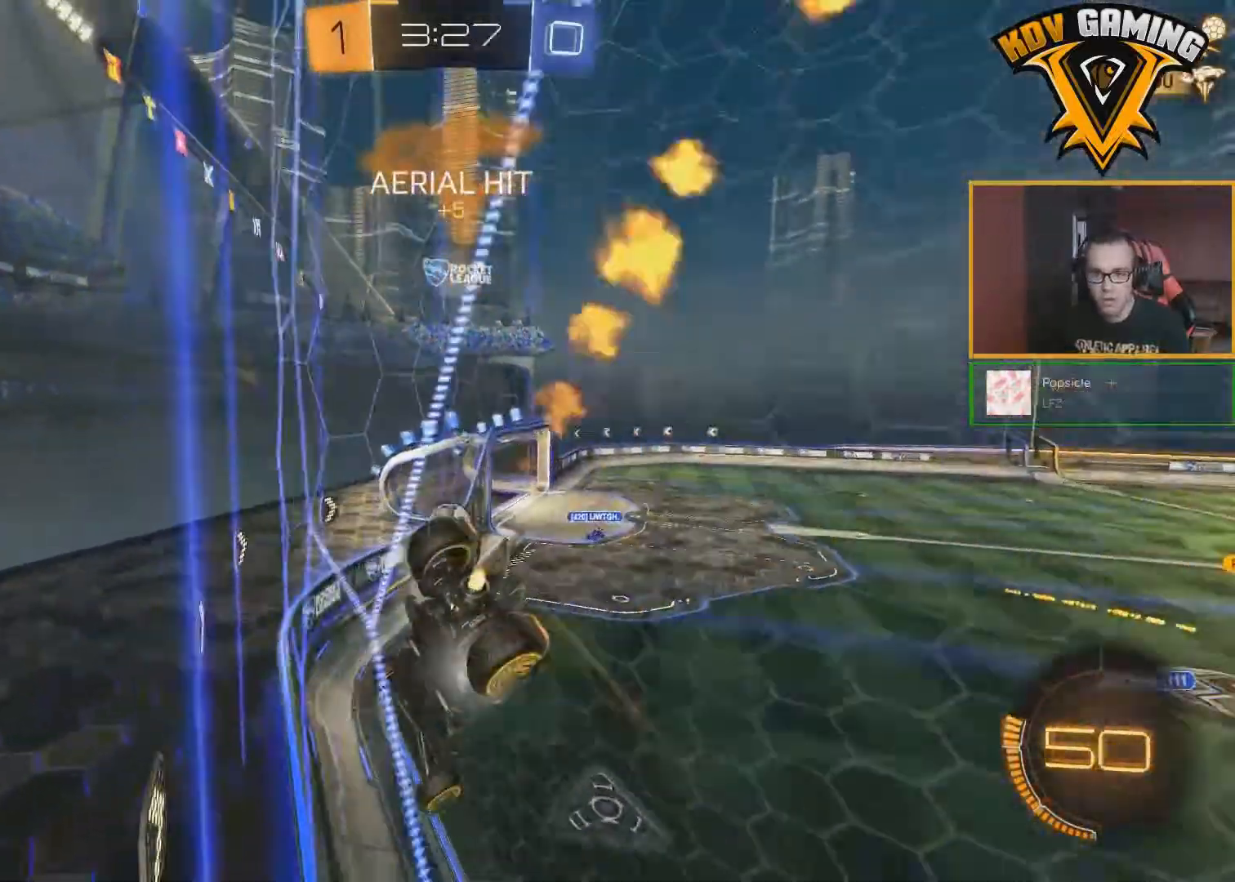
{"buttons": ["B", "R2"], "left_stick": "center", "right_stick": "center", "events": []}
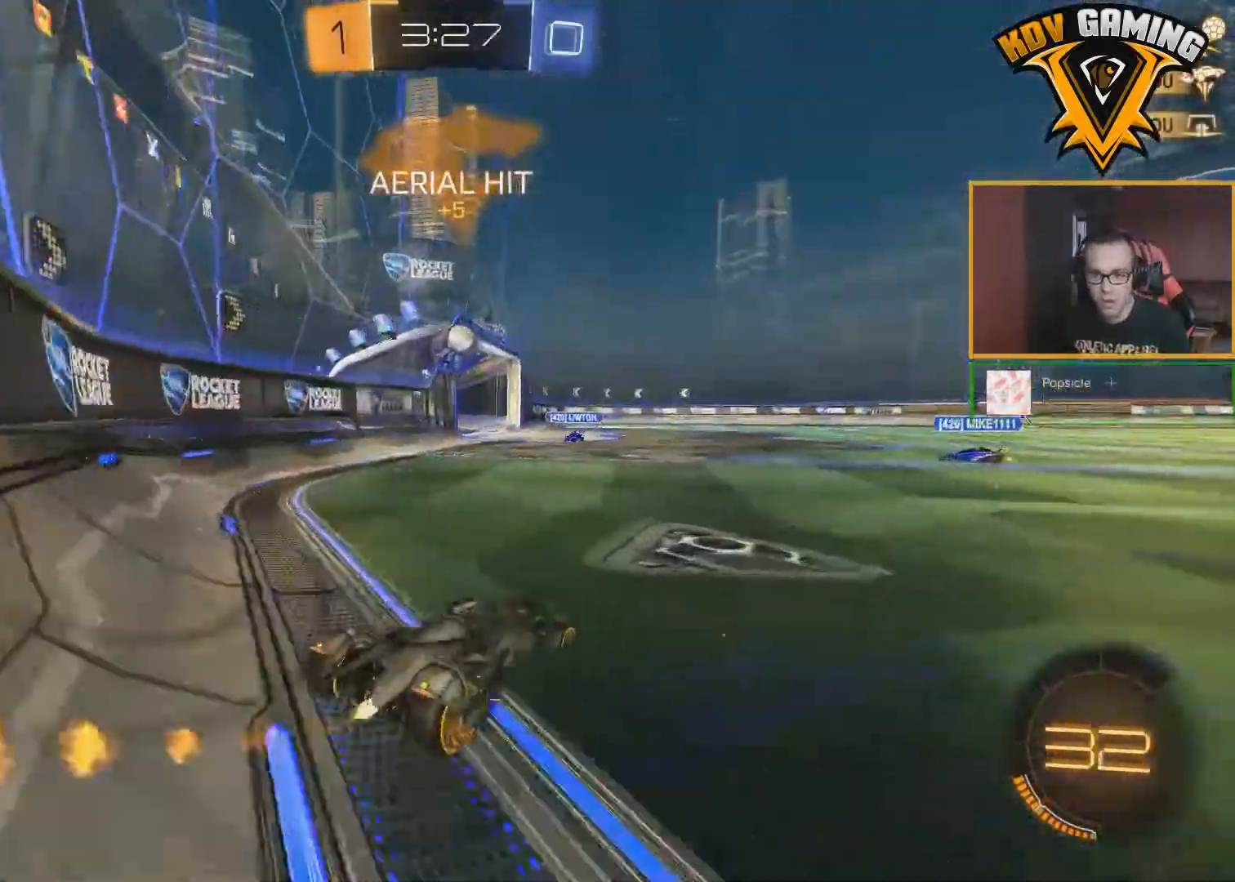
{"buttons": ["B", "R2"], "left_stick": "center", "right_stick": "center", "events": [[67, "left_stick", "down-left"], [483, "left_stick", "center"]]}